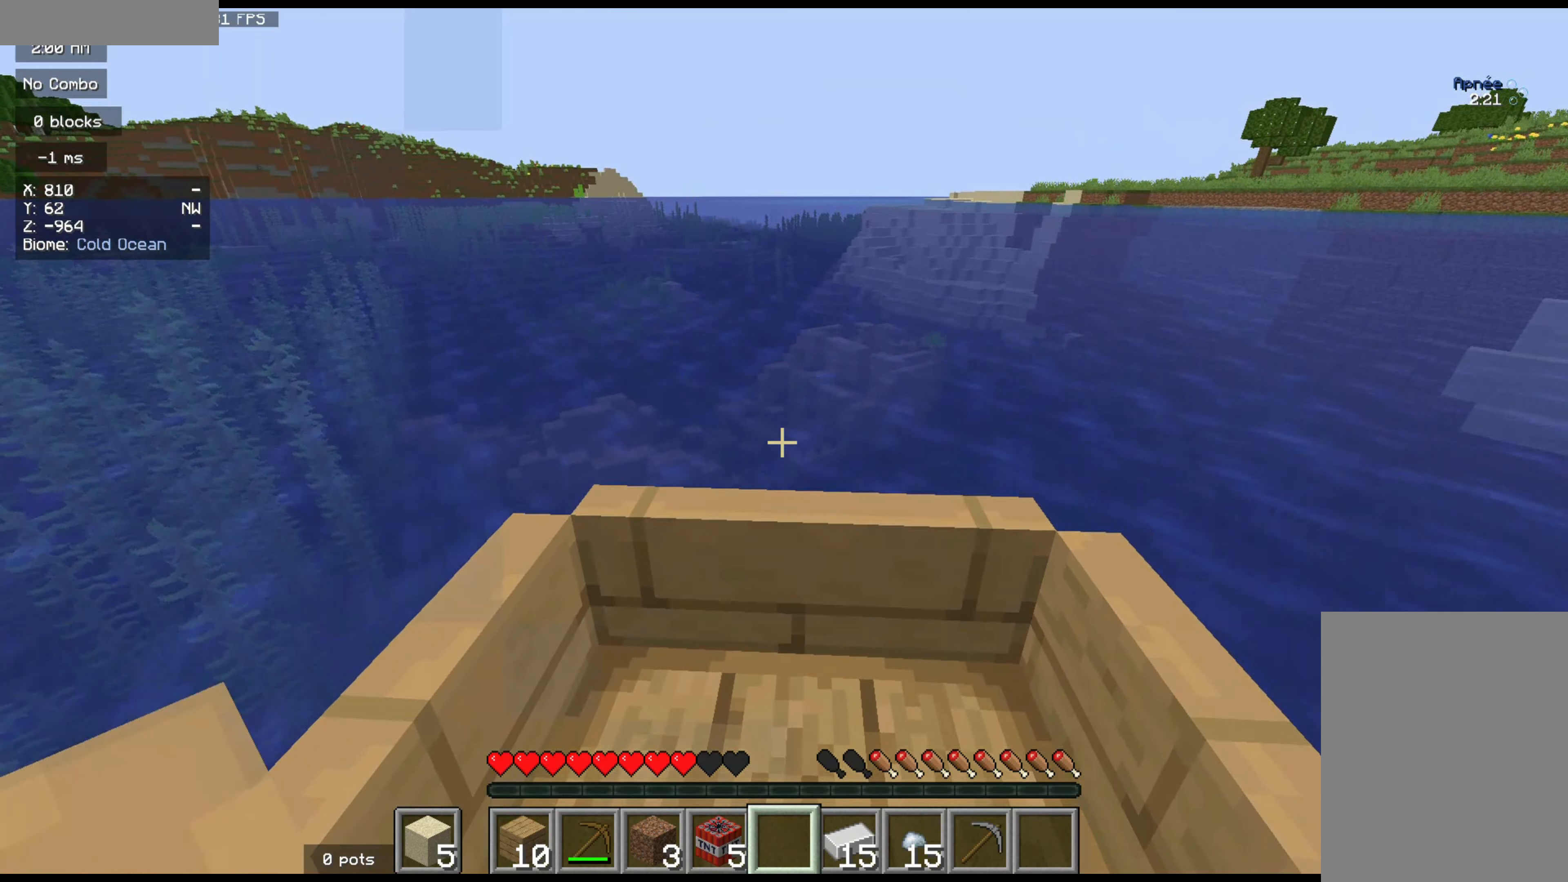
Gameplay with keyboard and mouse; each line is a JSON object with the keys and mouse buttons held at the frame after it. "events" lists presses ("down") and releases ("up") of "d", "q", "s", "z", "mouse_left" and "mouse_right" between this image and that frame as [ms after this image, input, new state], when the widget could be followed in between. "mouse_left", "mouse_right" = the "left", "right" buttons of the "mouse" list. No other keys are recorded. Fast repeated clicks can show as one long hold. Mouse movement is not recorded.
{"keys": ["z"], "mouse": [], "events": []}
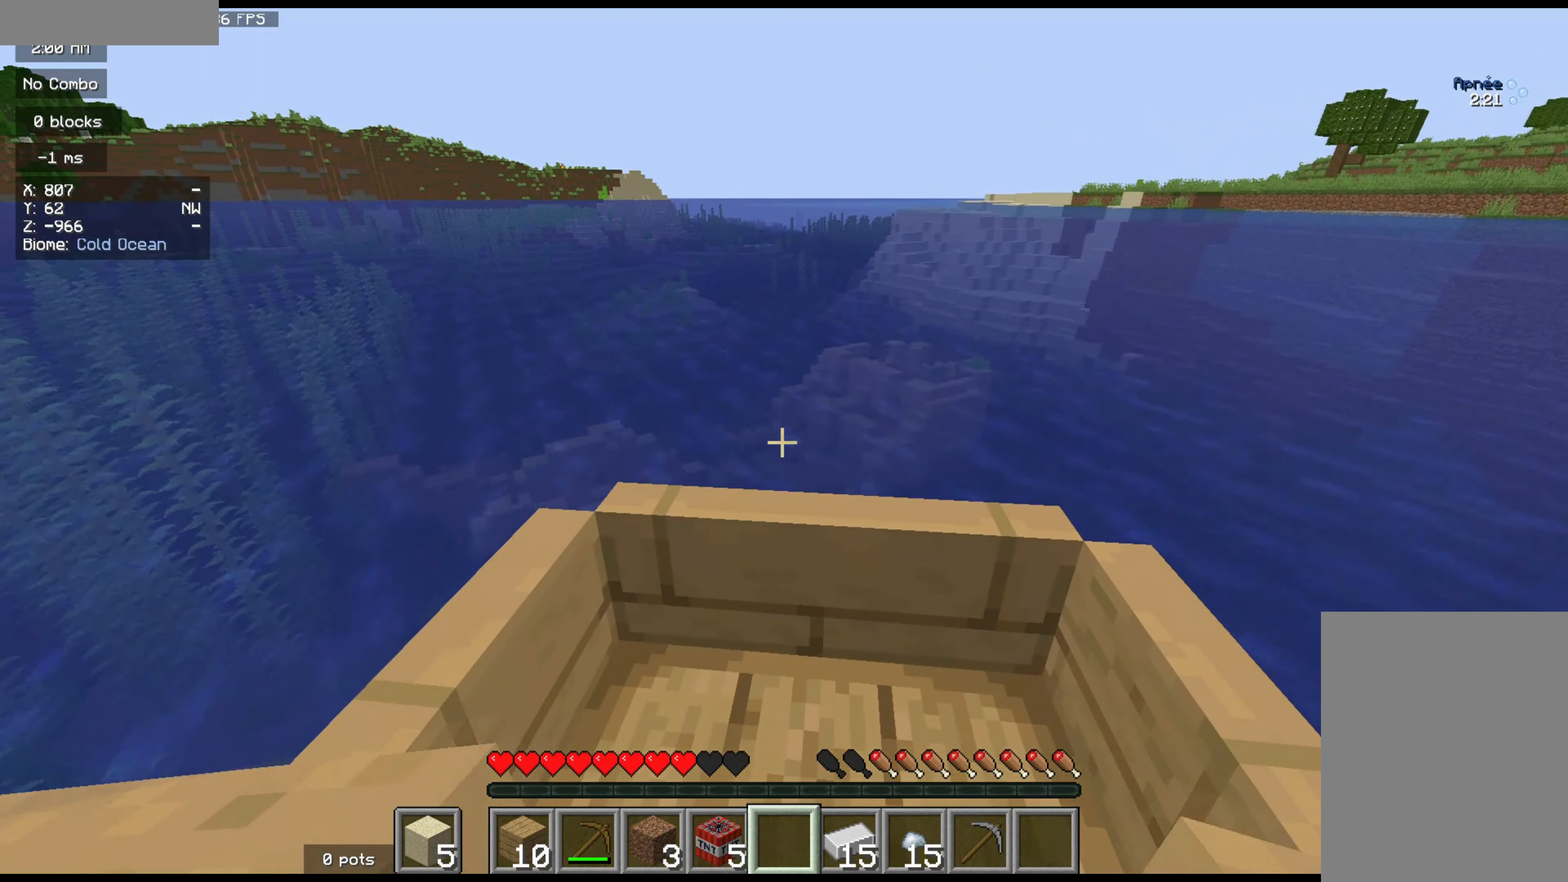
{"keys": ["z"], "mouse": [], "events": []}
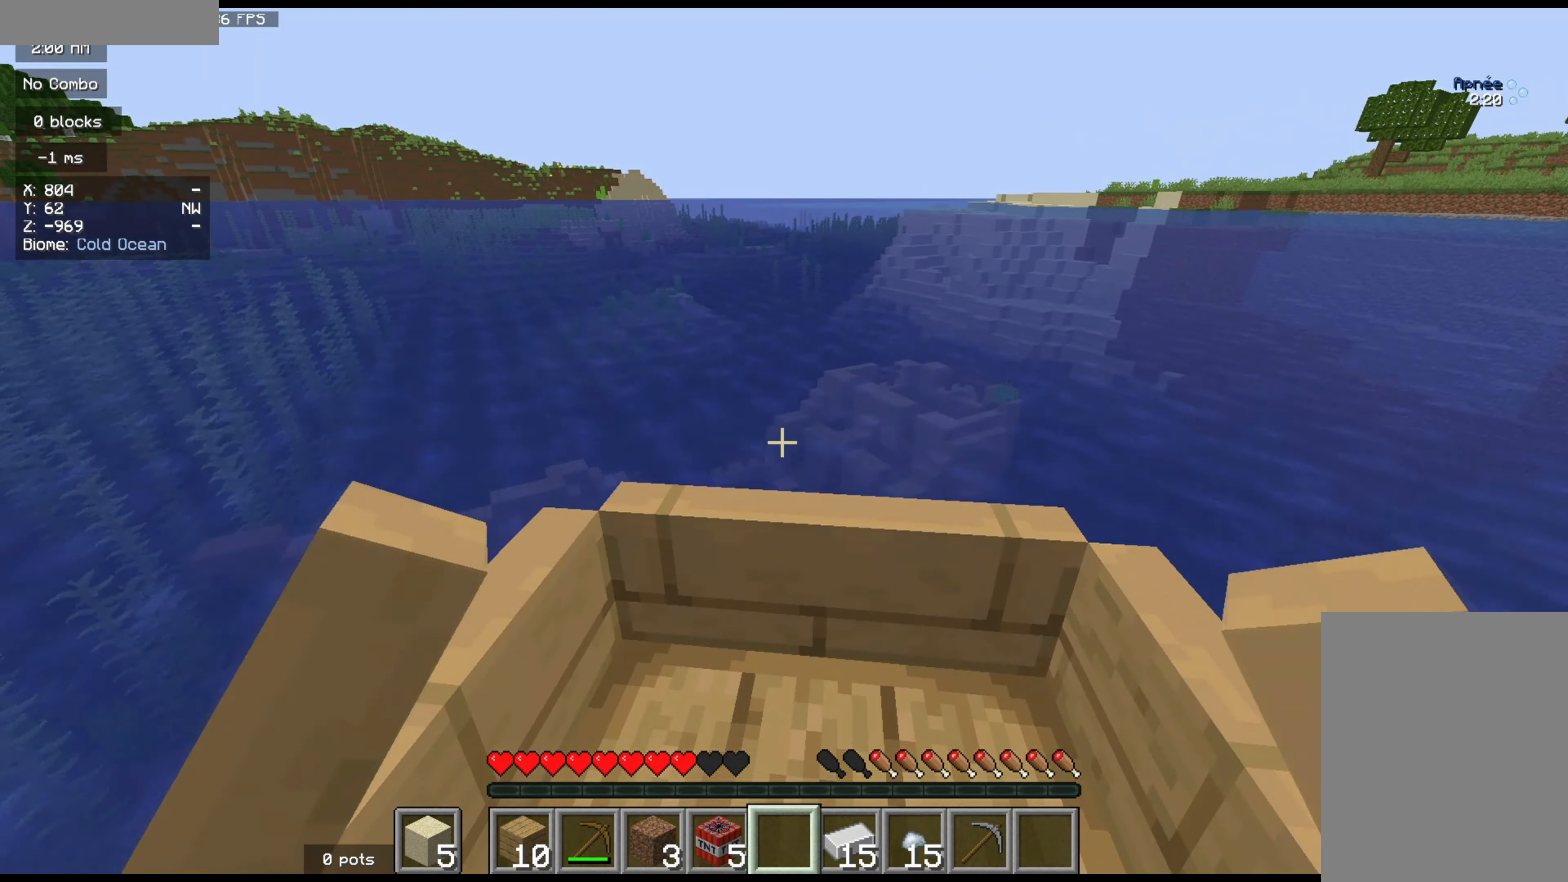
{"keys": ["z"], "mouse": [], "events": []}
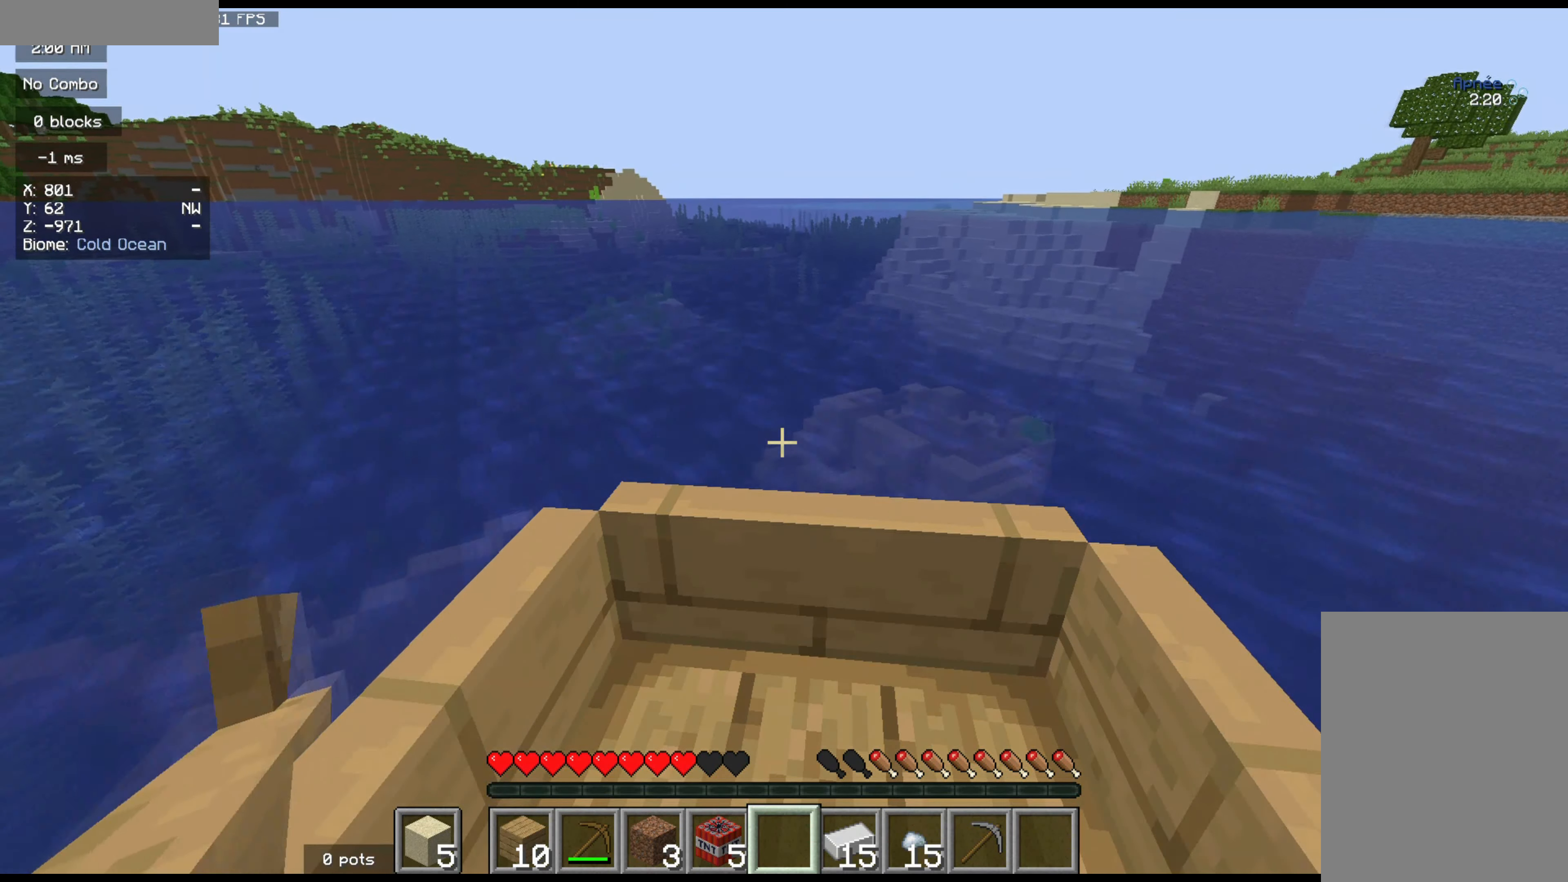
{"keys": ["z"], "mouse": [], "events": []}
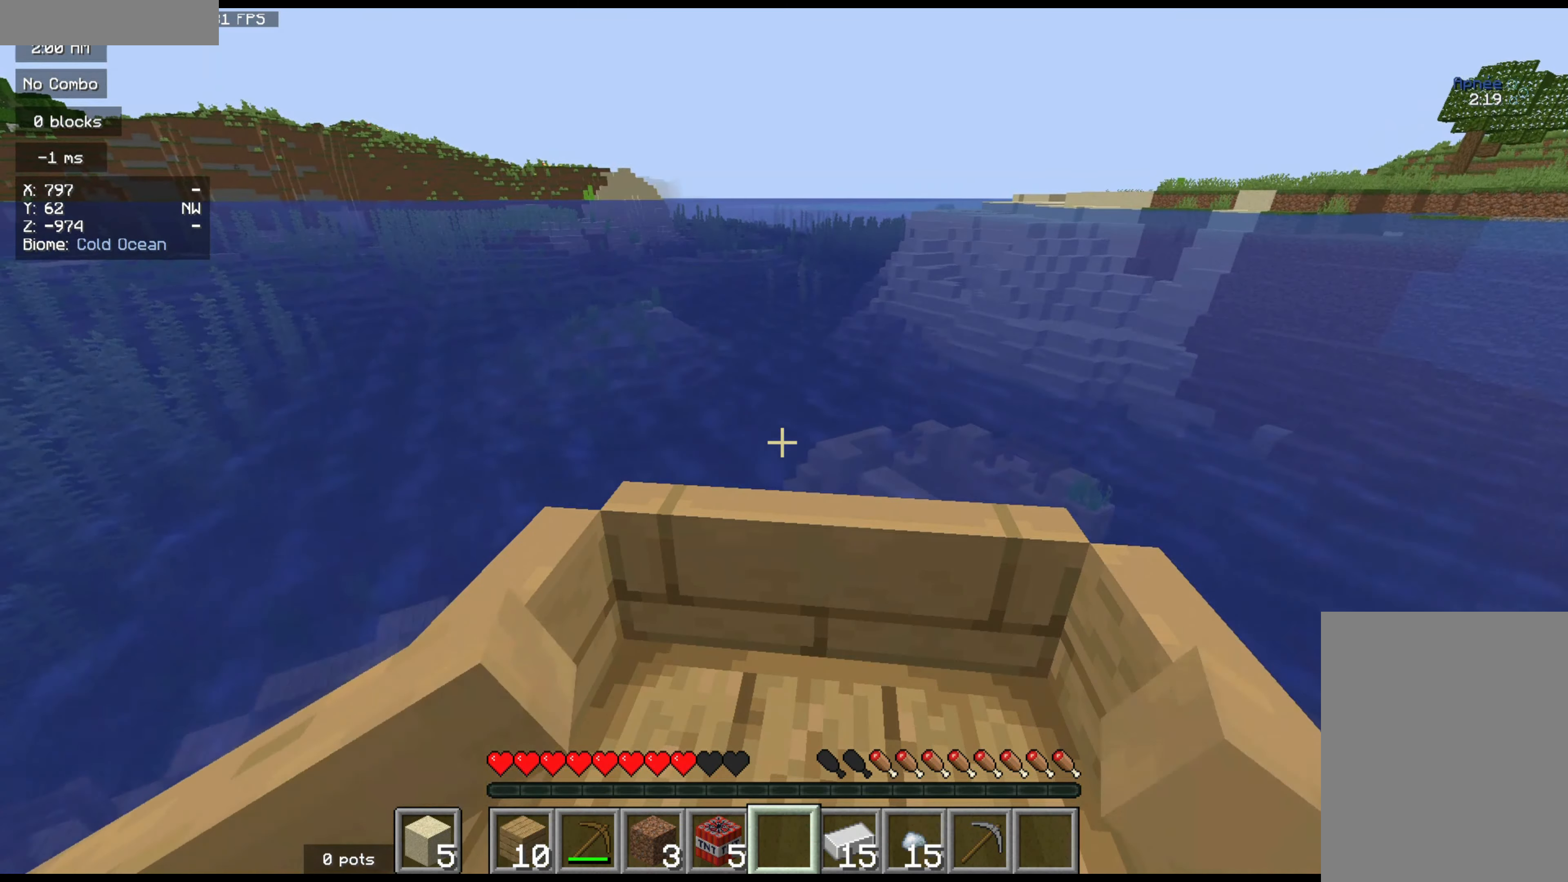
{"keys": ["z"], "mouse": [], "events": []}
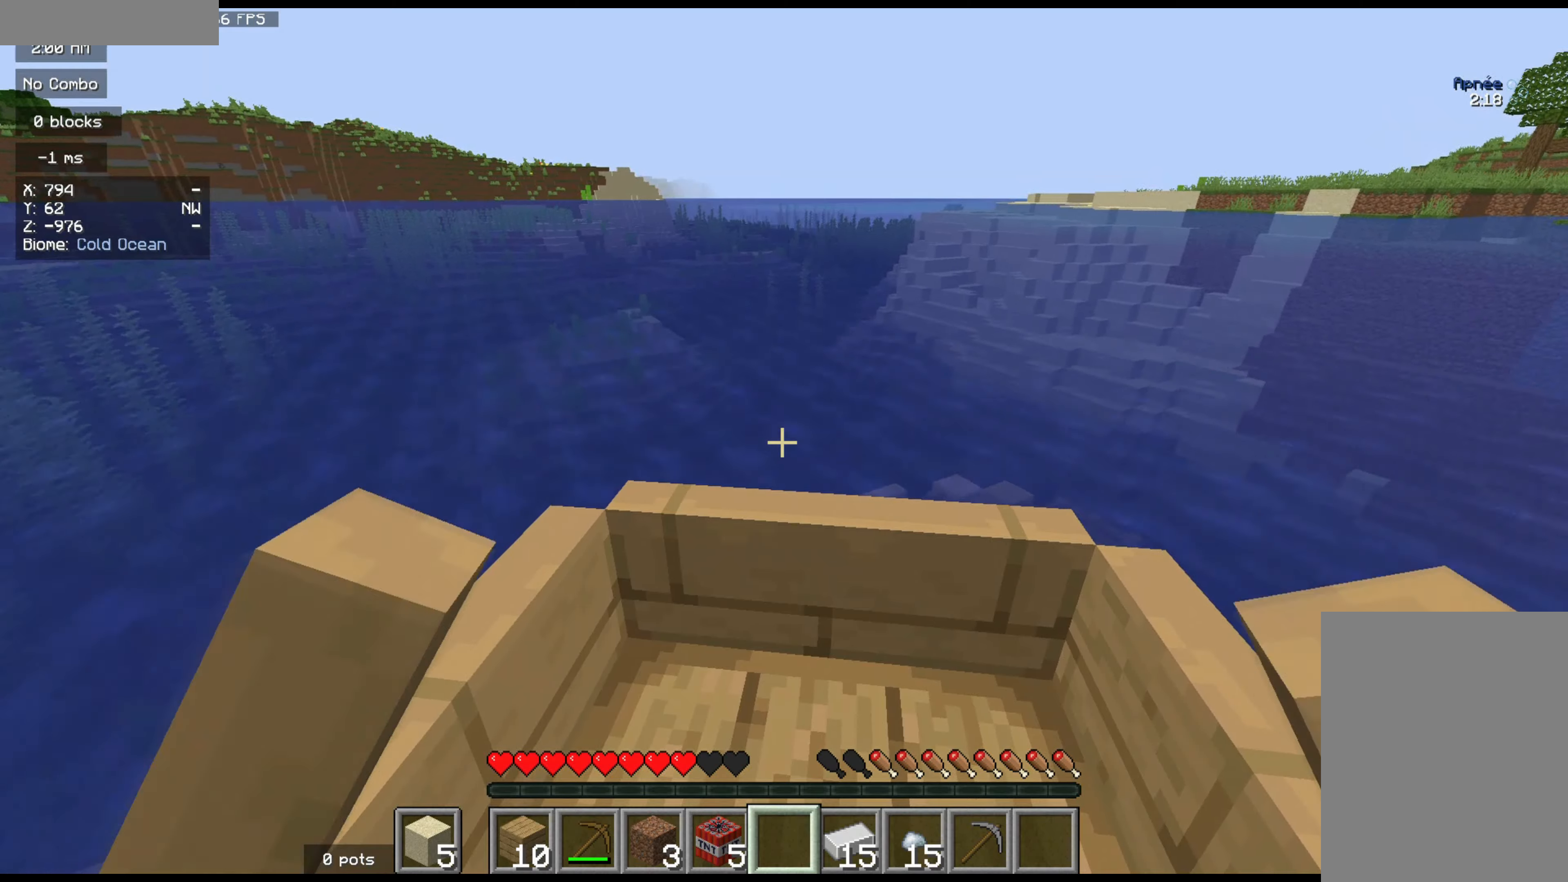
{"keys": ["z"], "mouse": [], "events": []}
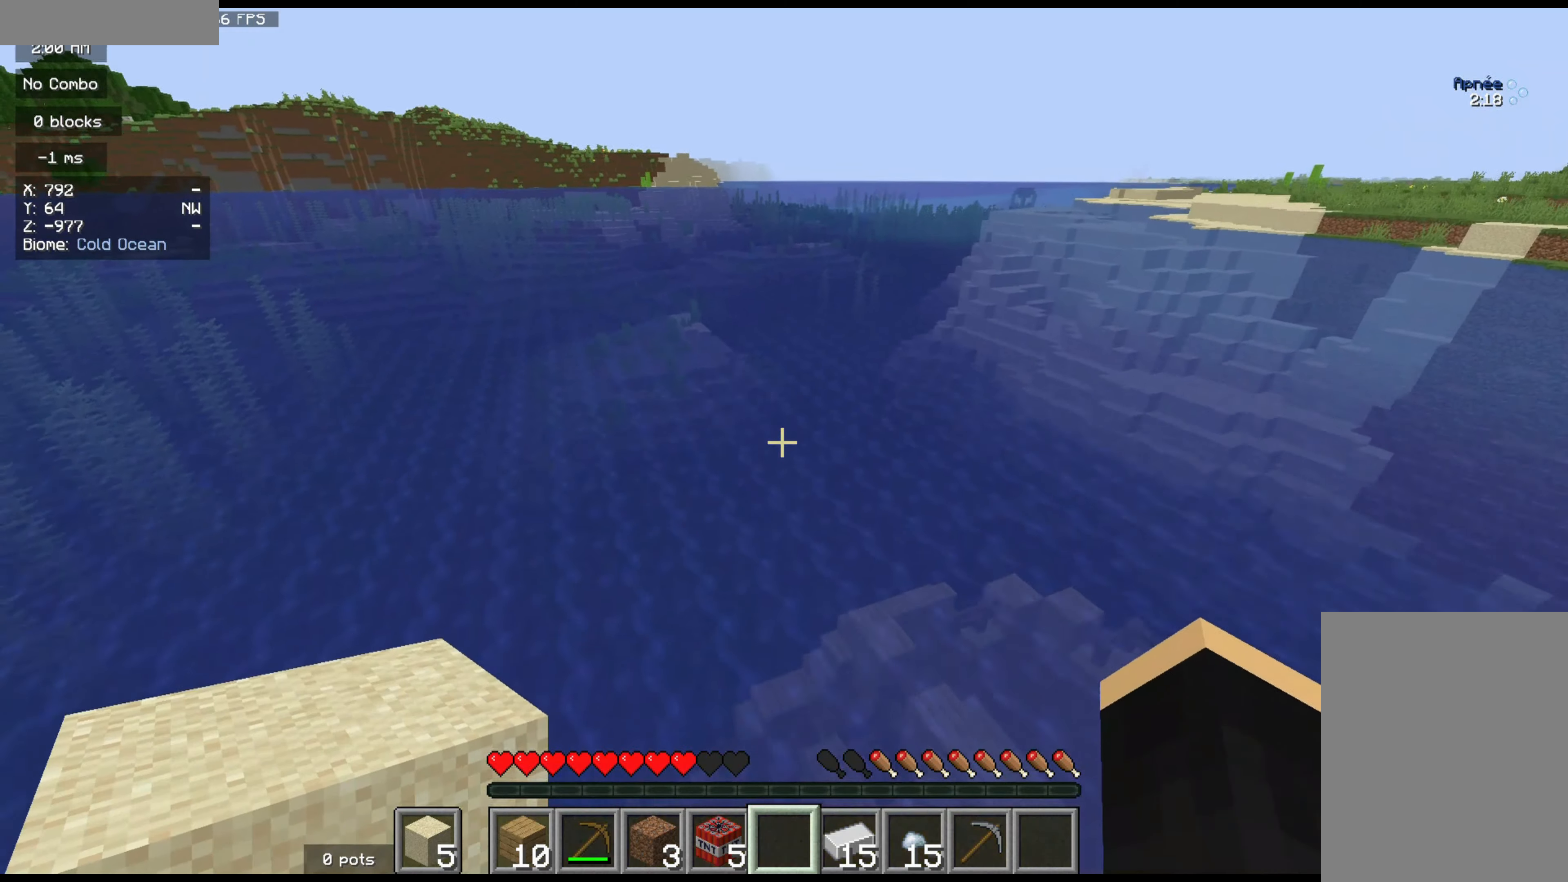
{"keys": ["z"], "mouse": [], "events": []}
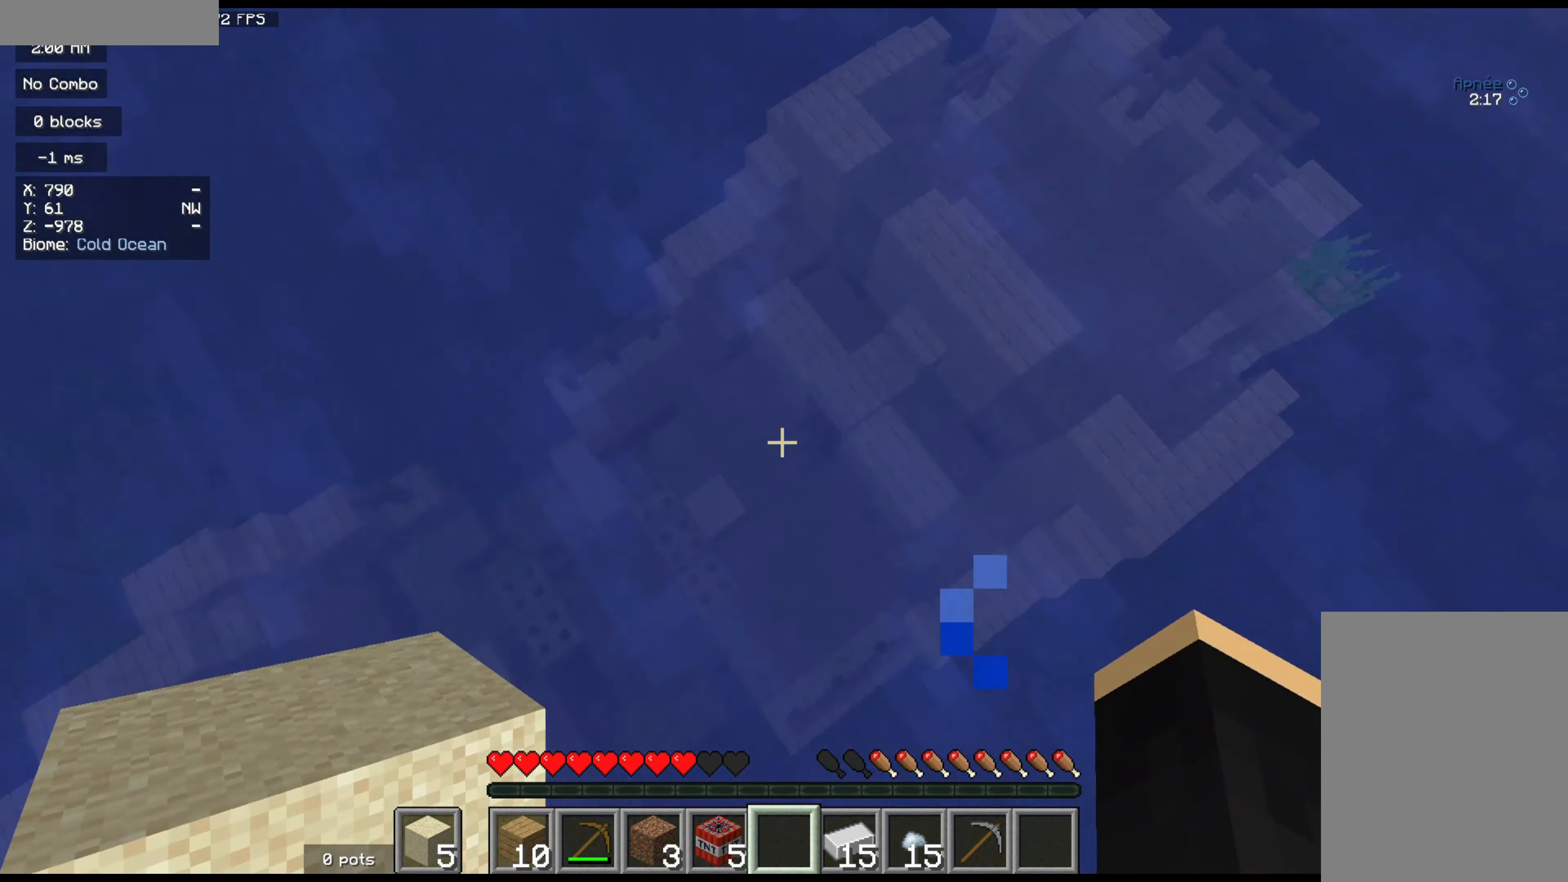
{"keys": ["z"], "mouse": [], "events": []}
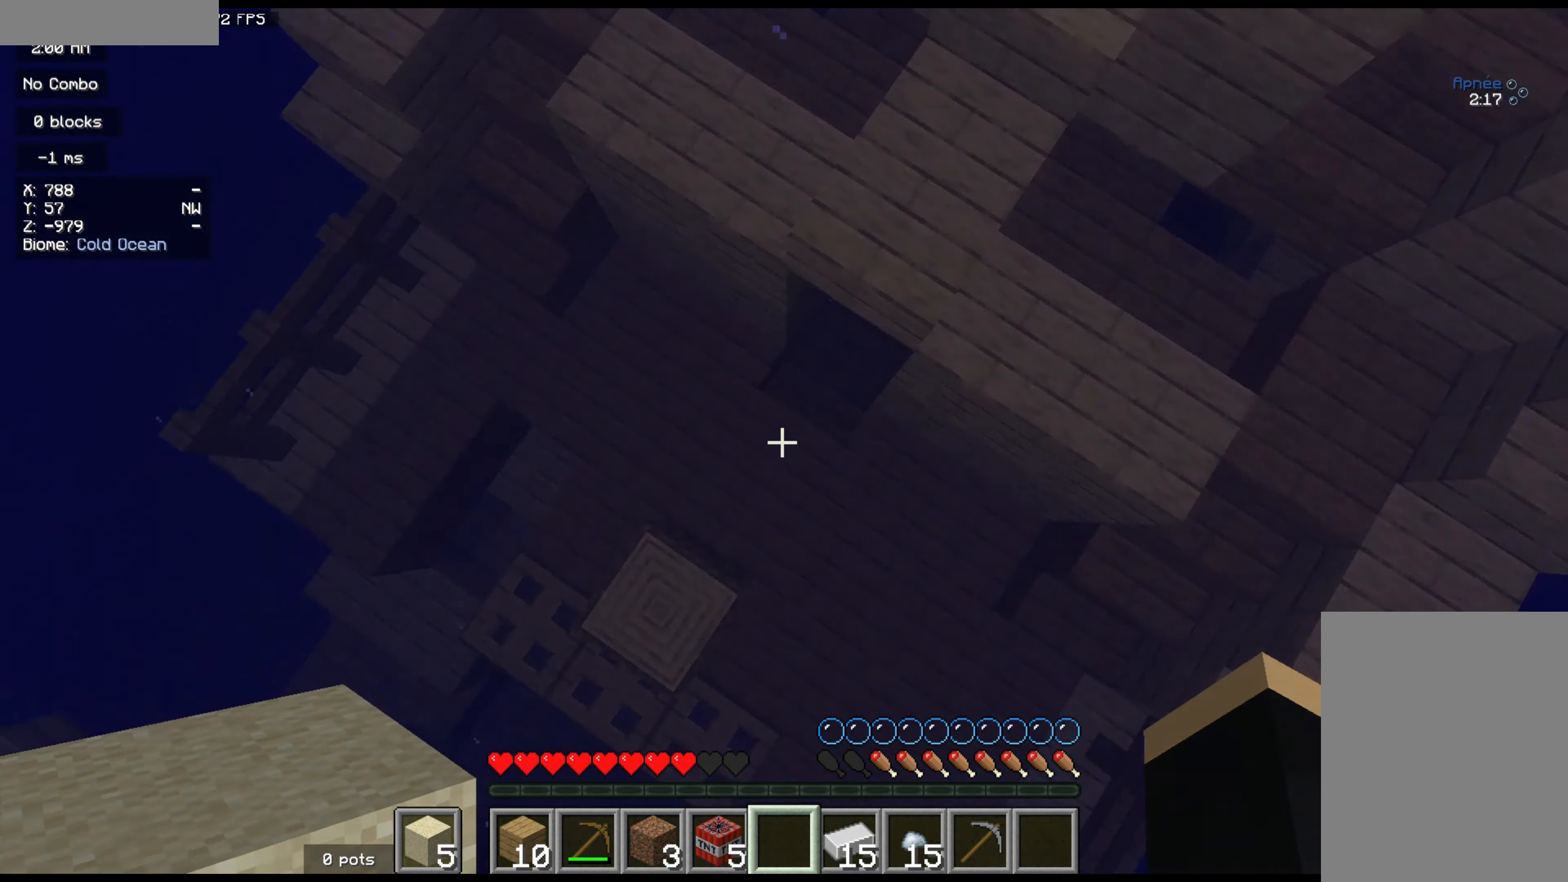
{"keys": ["d", "z"], "mouse": [], "events": [[250, "d", "down"]]}
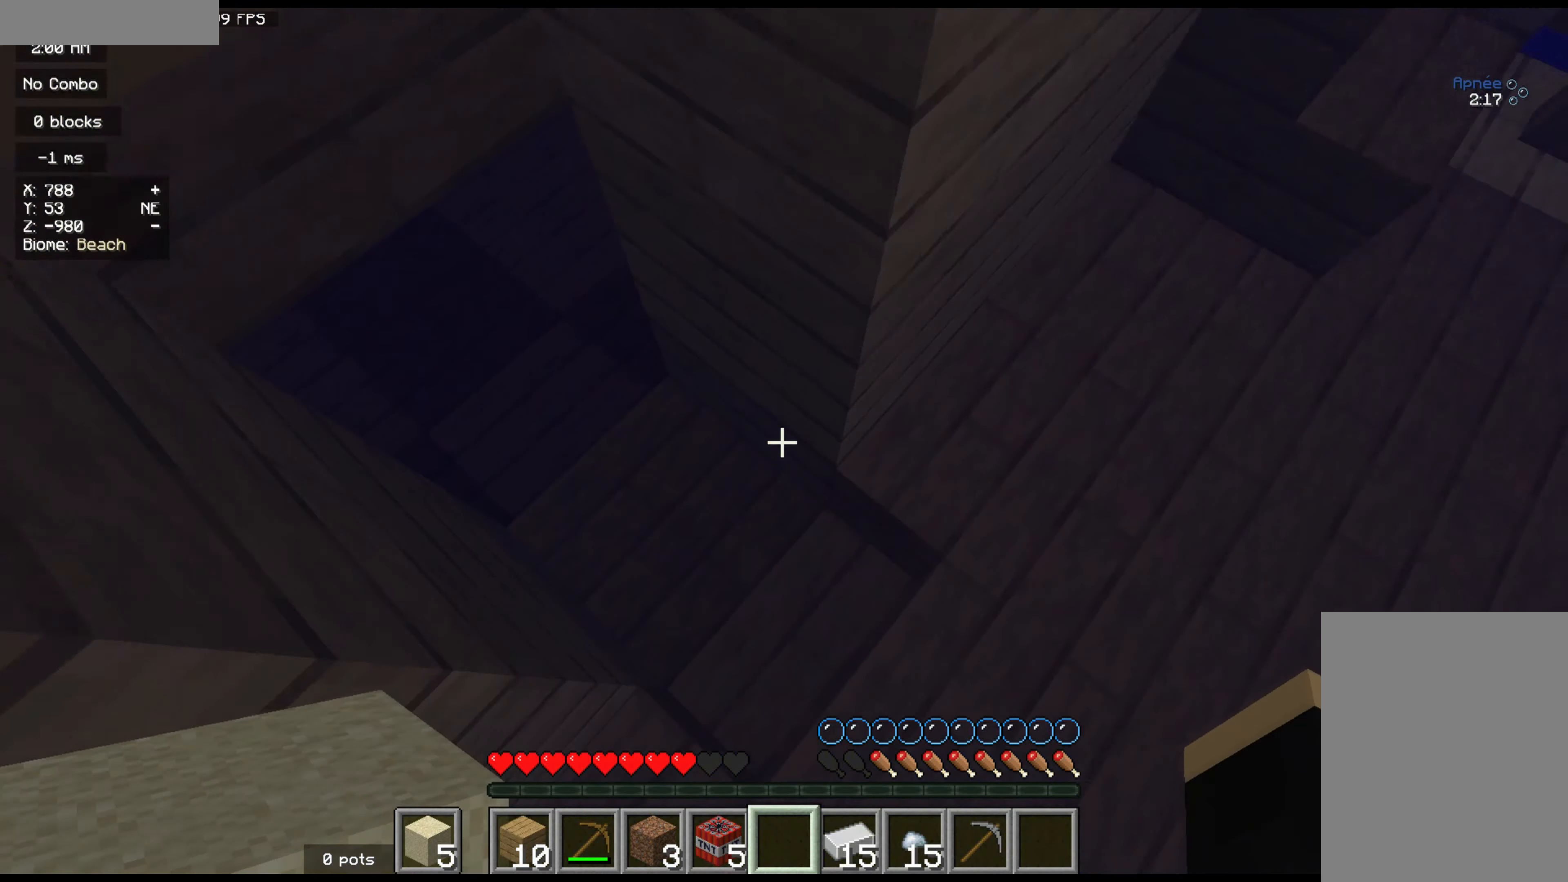
{"keys": ["z"], "mouse": [], "events": [[50, "d", "up"]]}
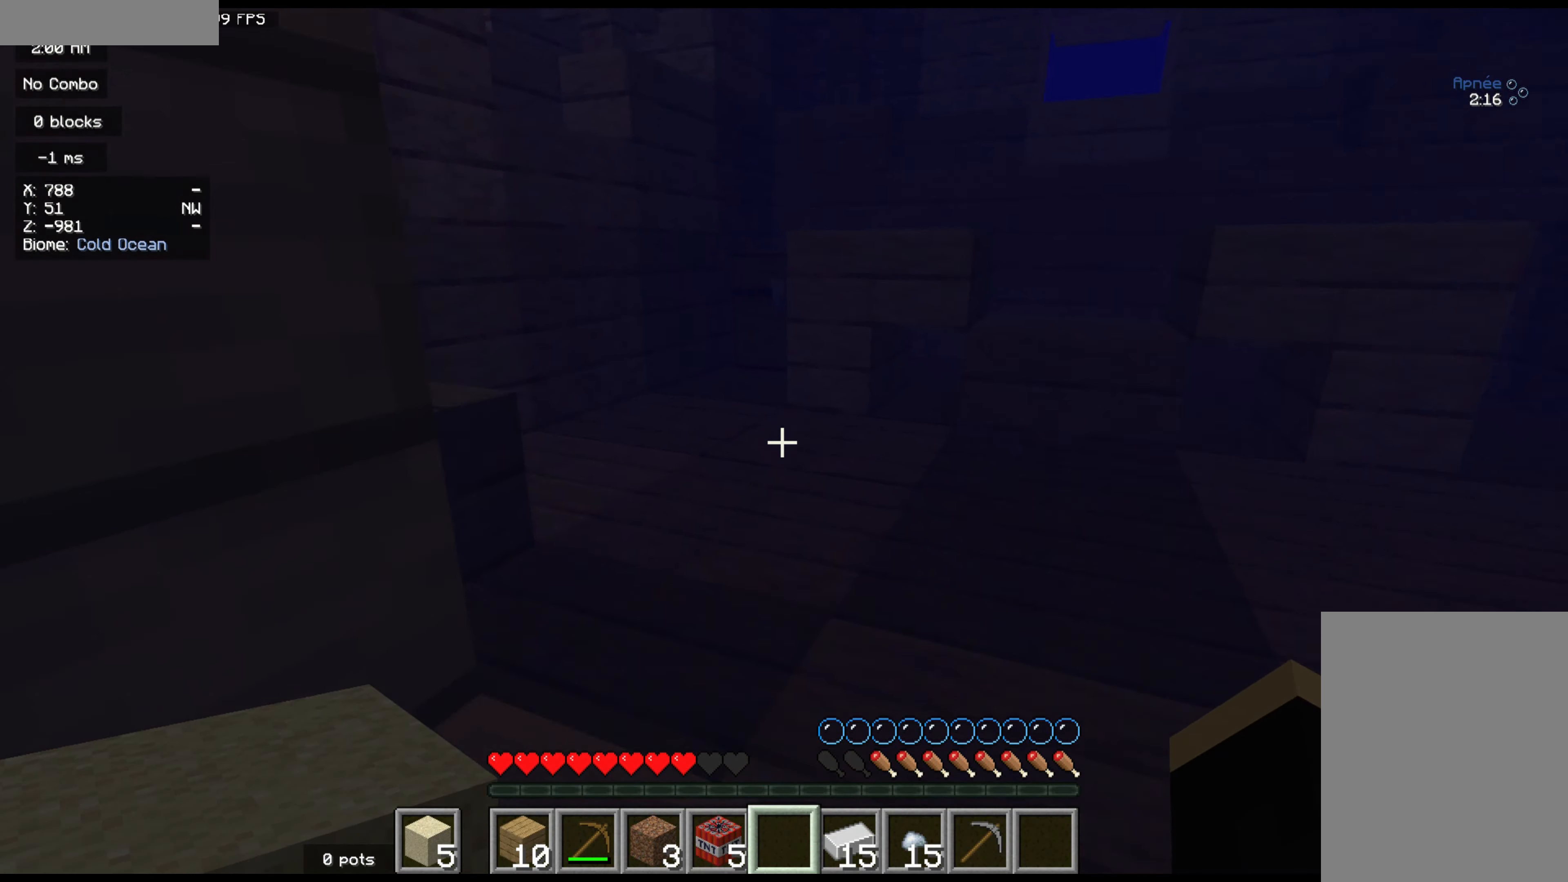
{"keys": ["q", "z"], "mouse": [], "events": [[133, "q", "down"]]}
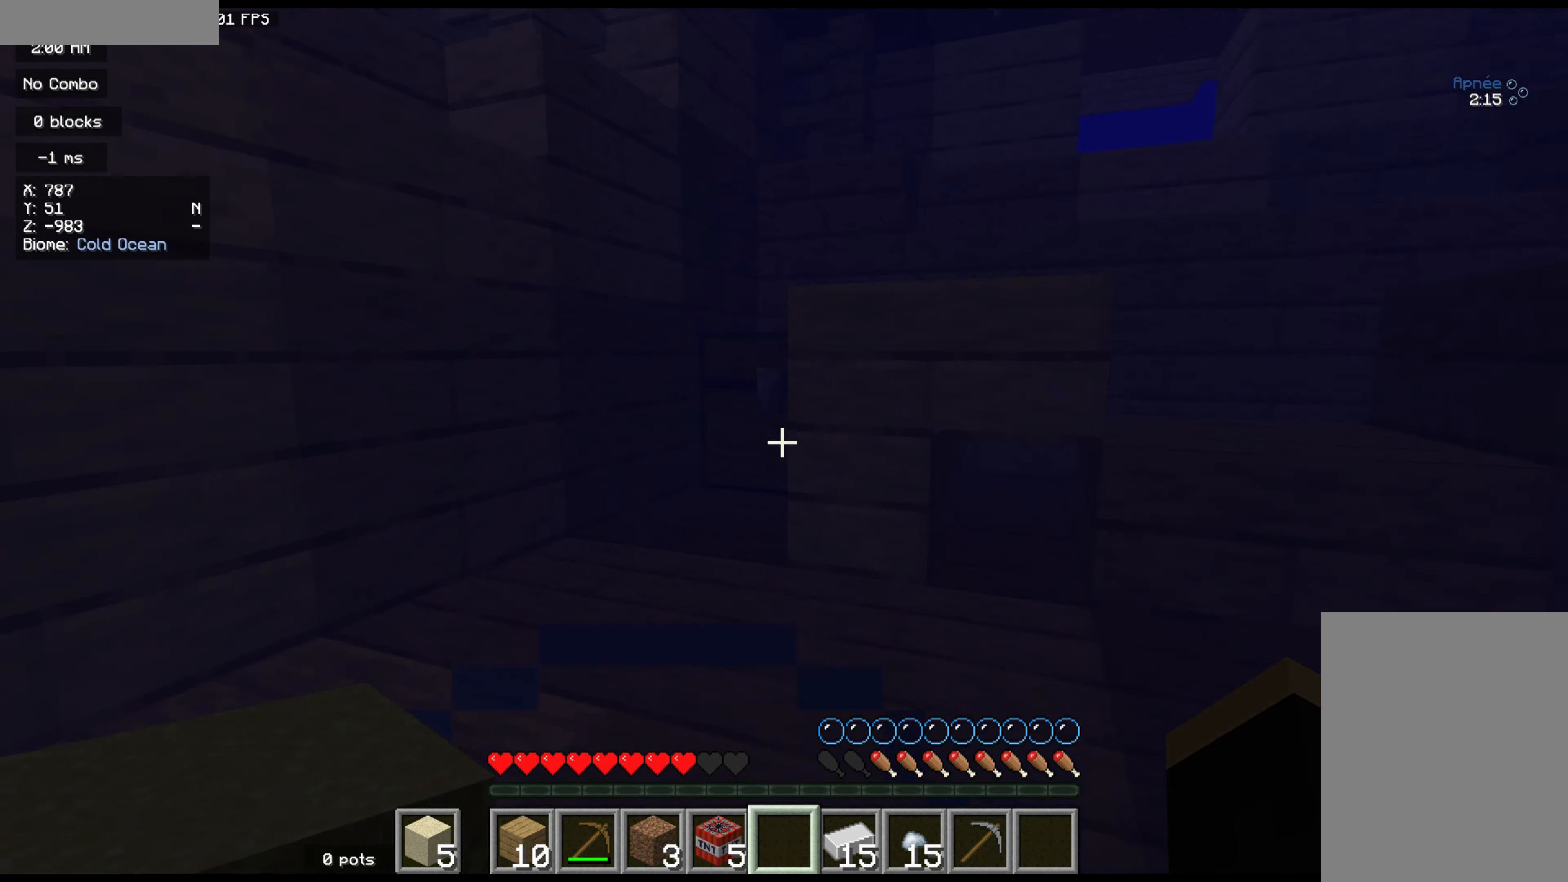
{"keys": [], "mouse": [], "events": [[200, "mouse_right", "down"], [283, "mouse_right", "up"], [283, "q", "up"], [283, "z", "up"]]}
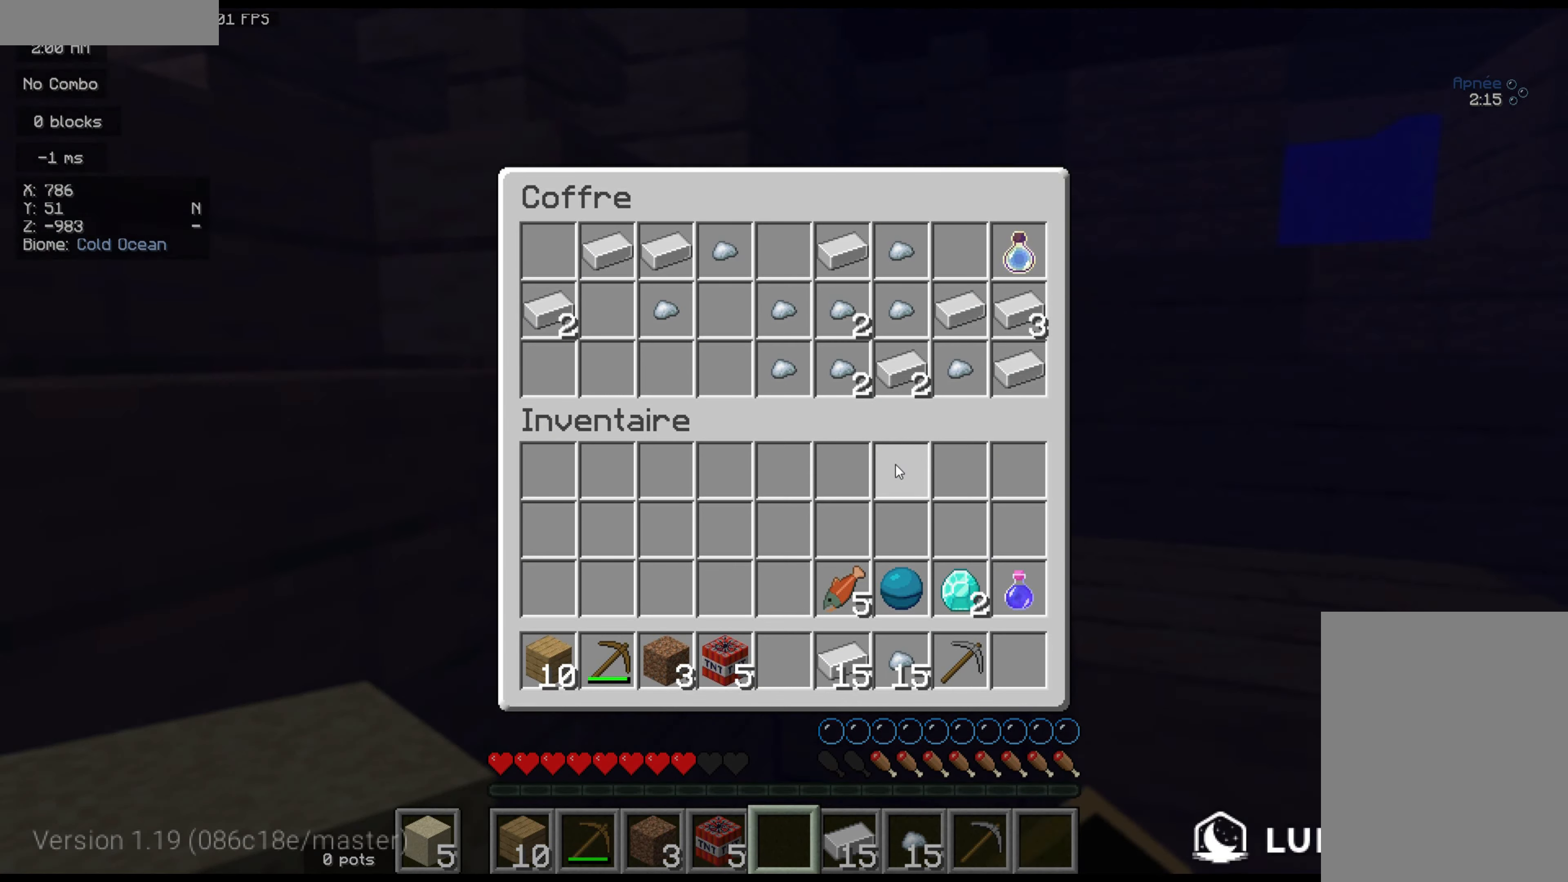
{"keys": [], "mouse": [], "events": []}
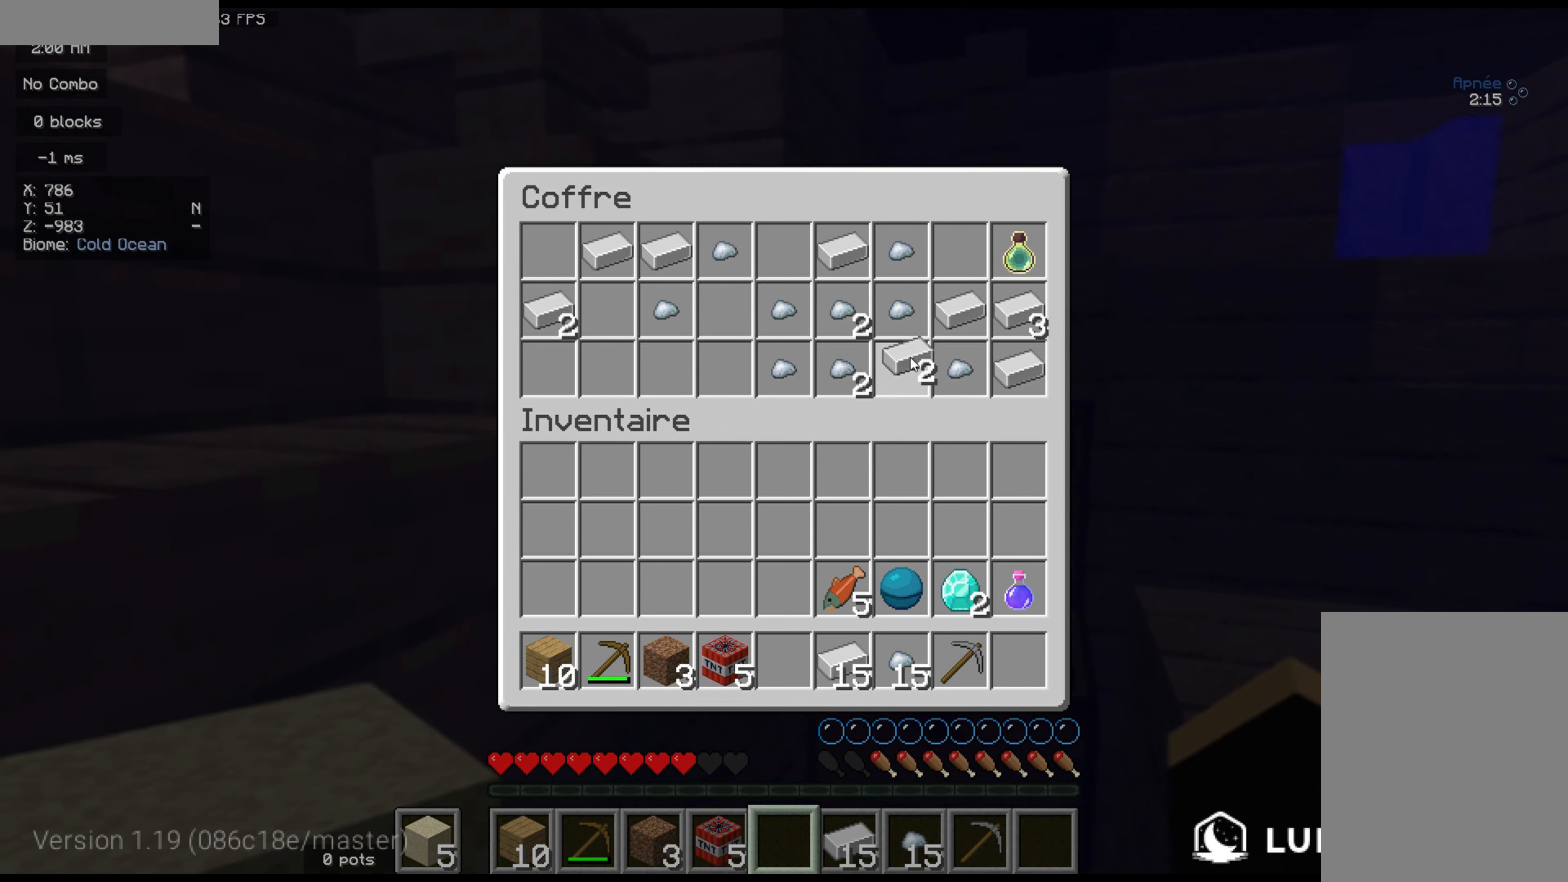
{"keys": [], "mouse": [], "events": []}
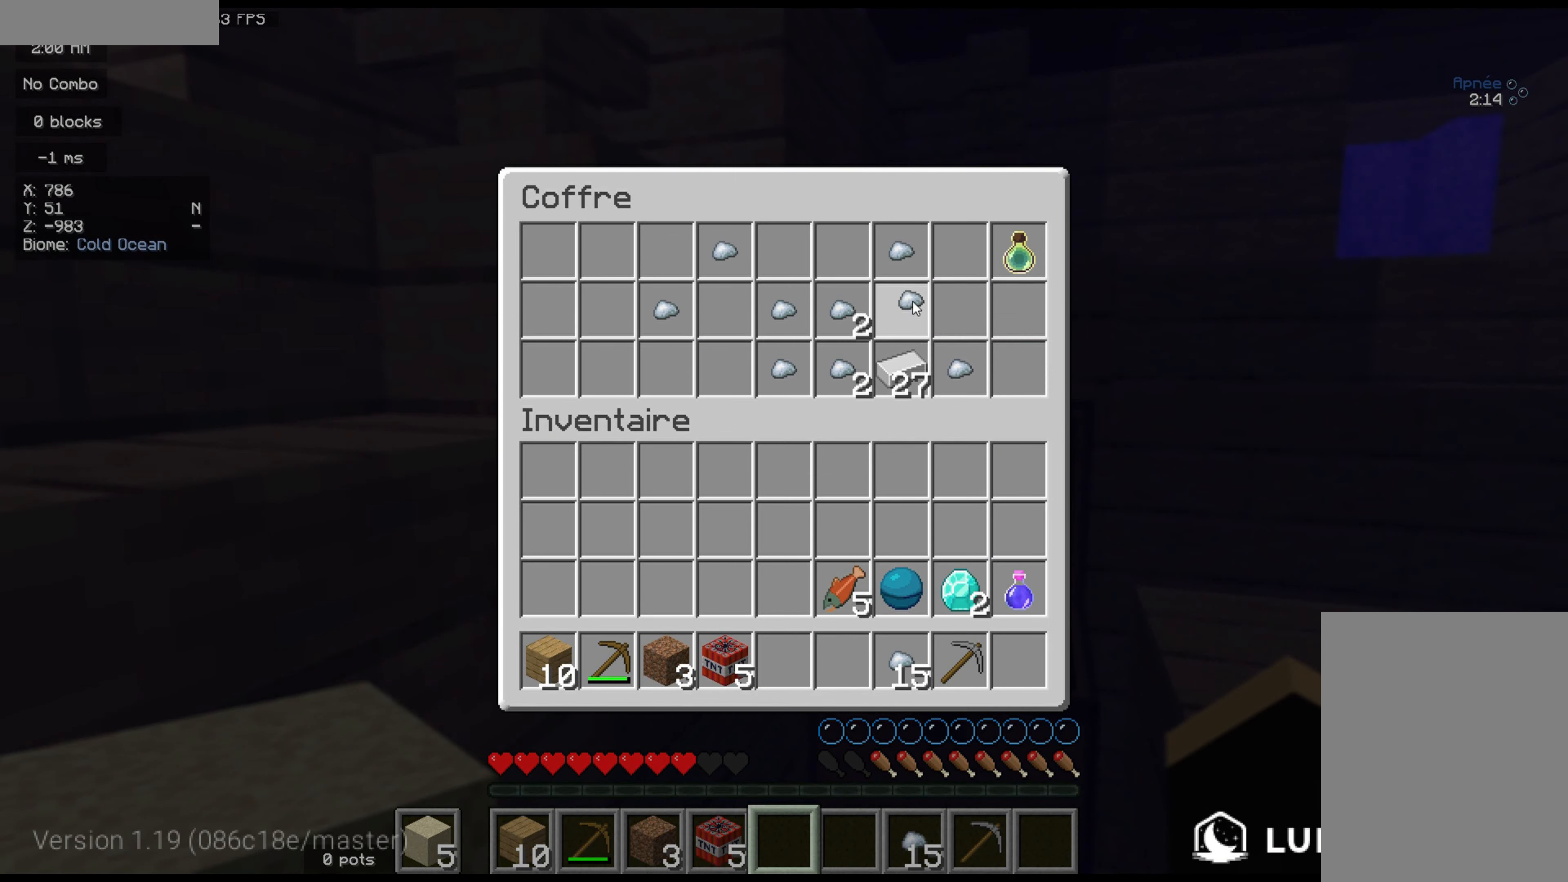
{"keys": [], "mouse": [], "events": []}
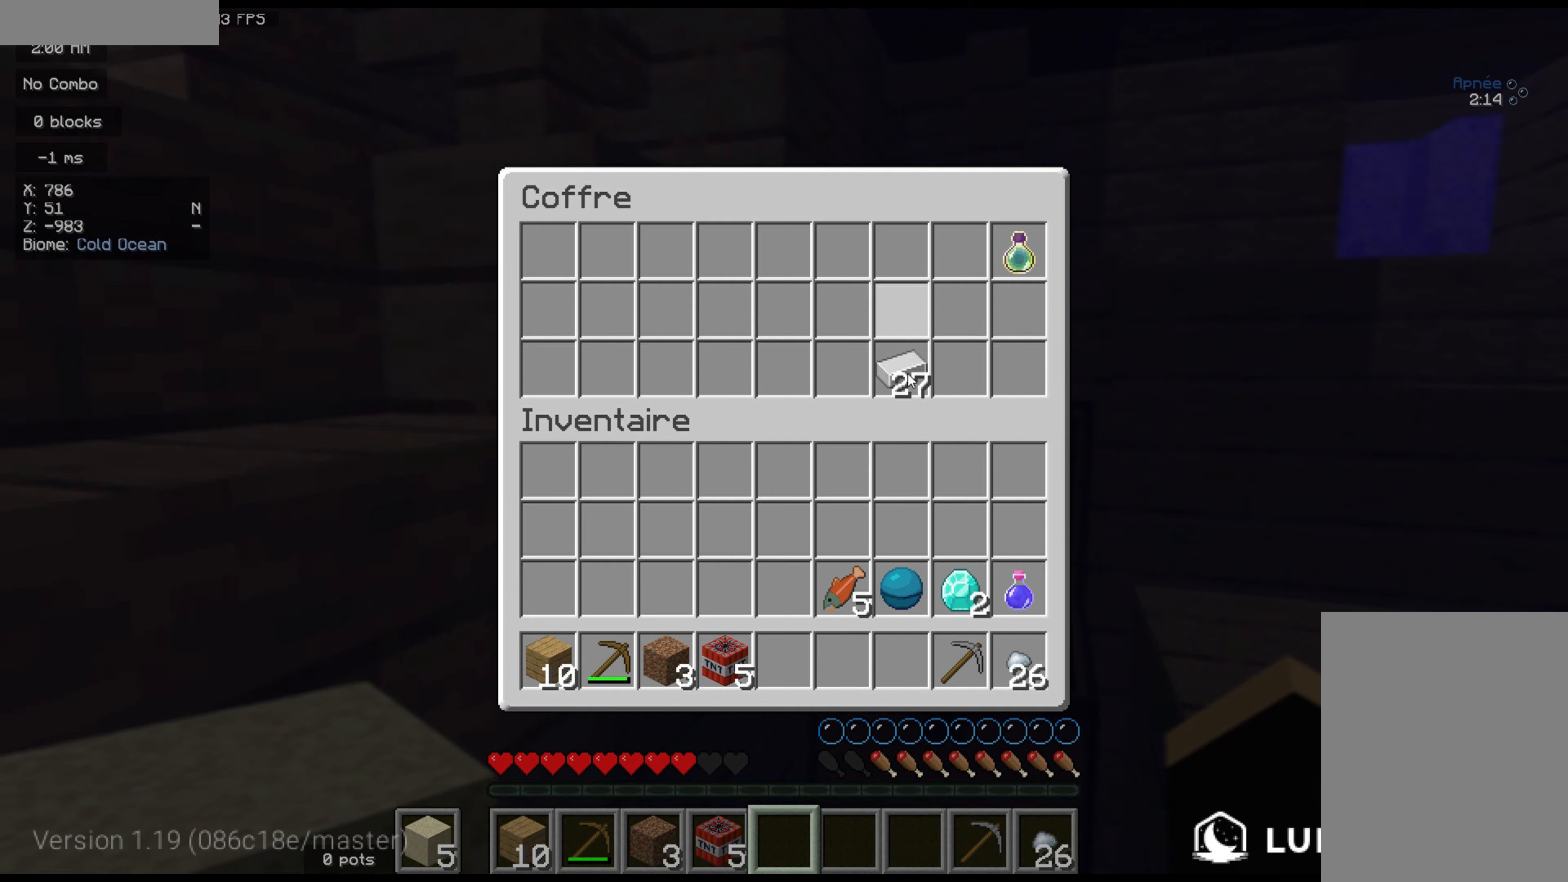
{"keys": ["z"], "mouse": [], "events": [[334, "z", "down"]]}
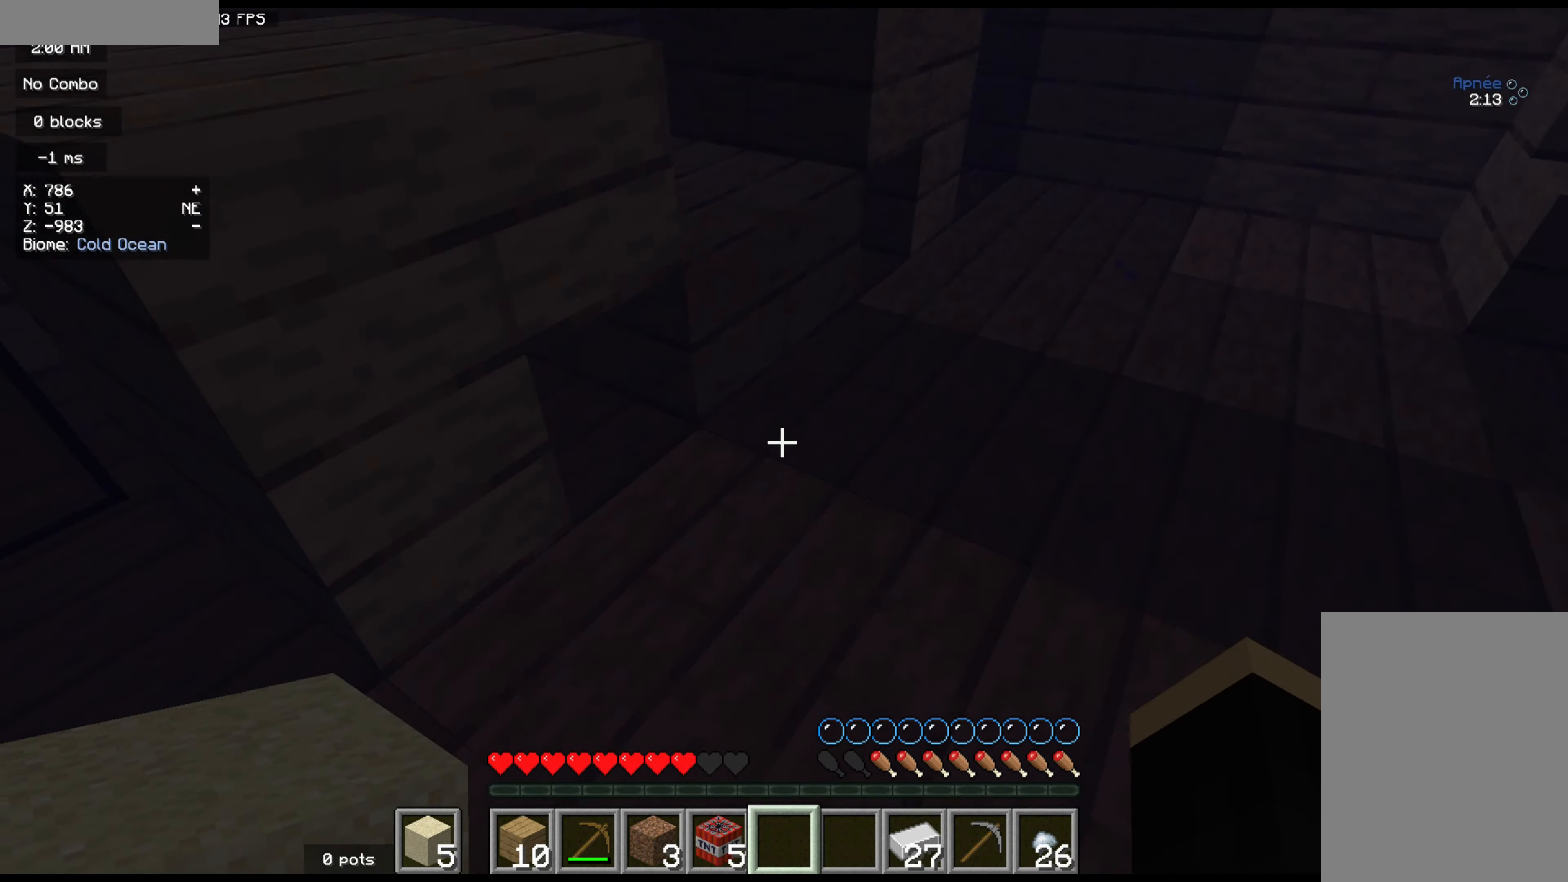
{"keys": [], "mouse": [], "events": [[134, "z", "up"]]}
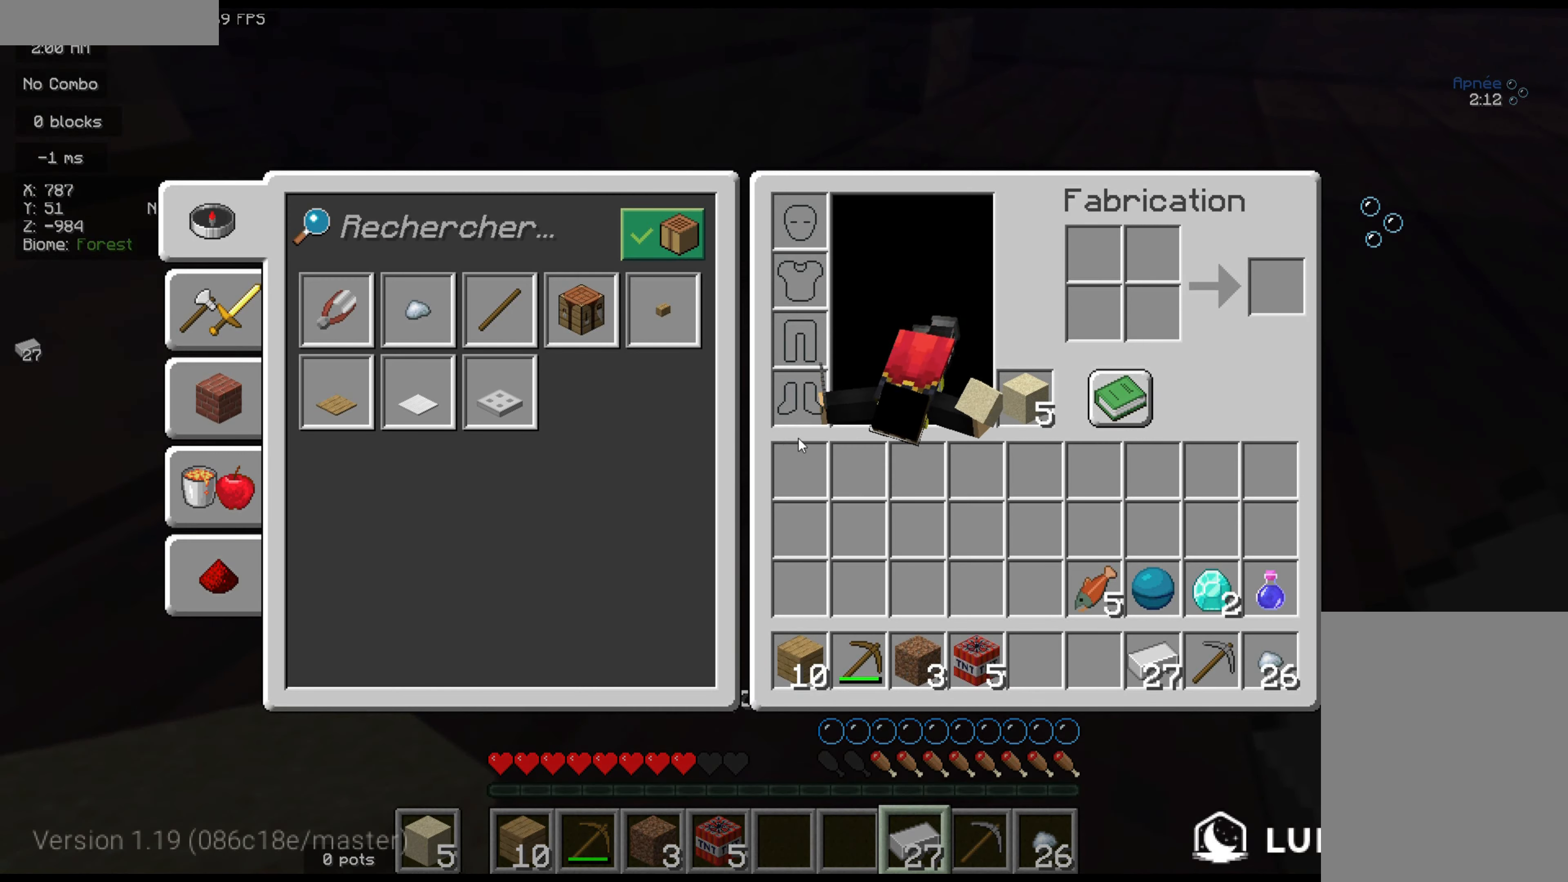
{"keys": [], "mouse": [], "events": []}
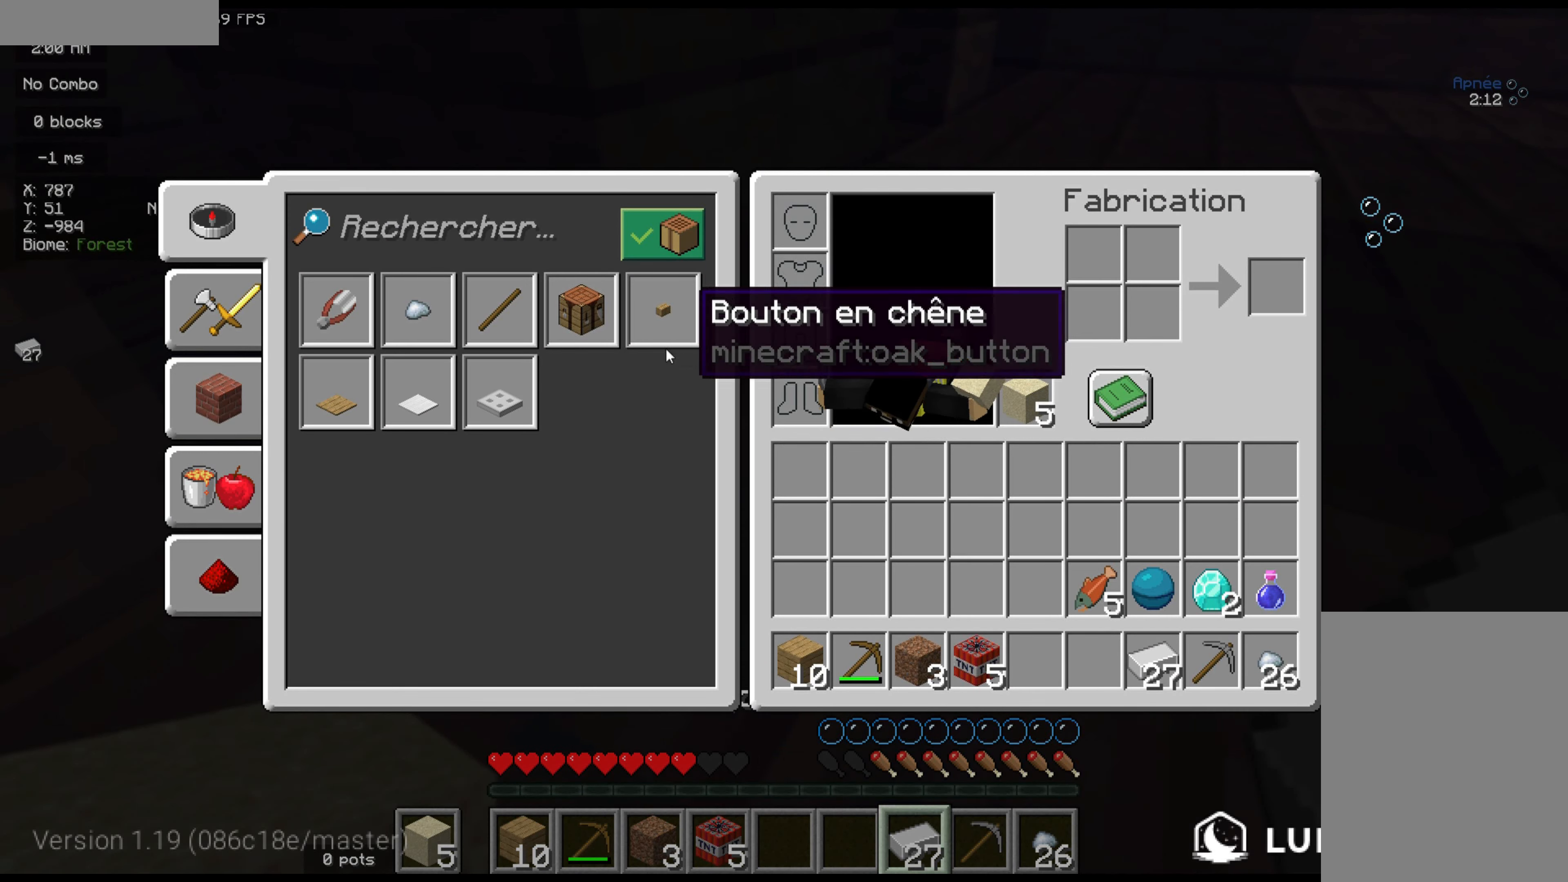
{"keys": [], "mouse": [], "events": []}
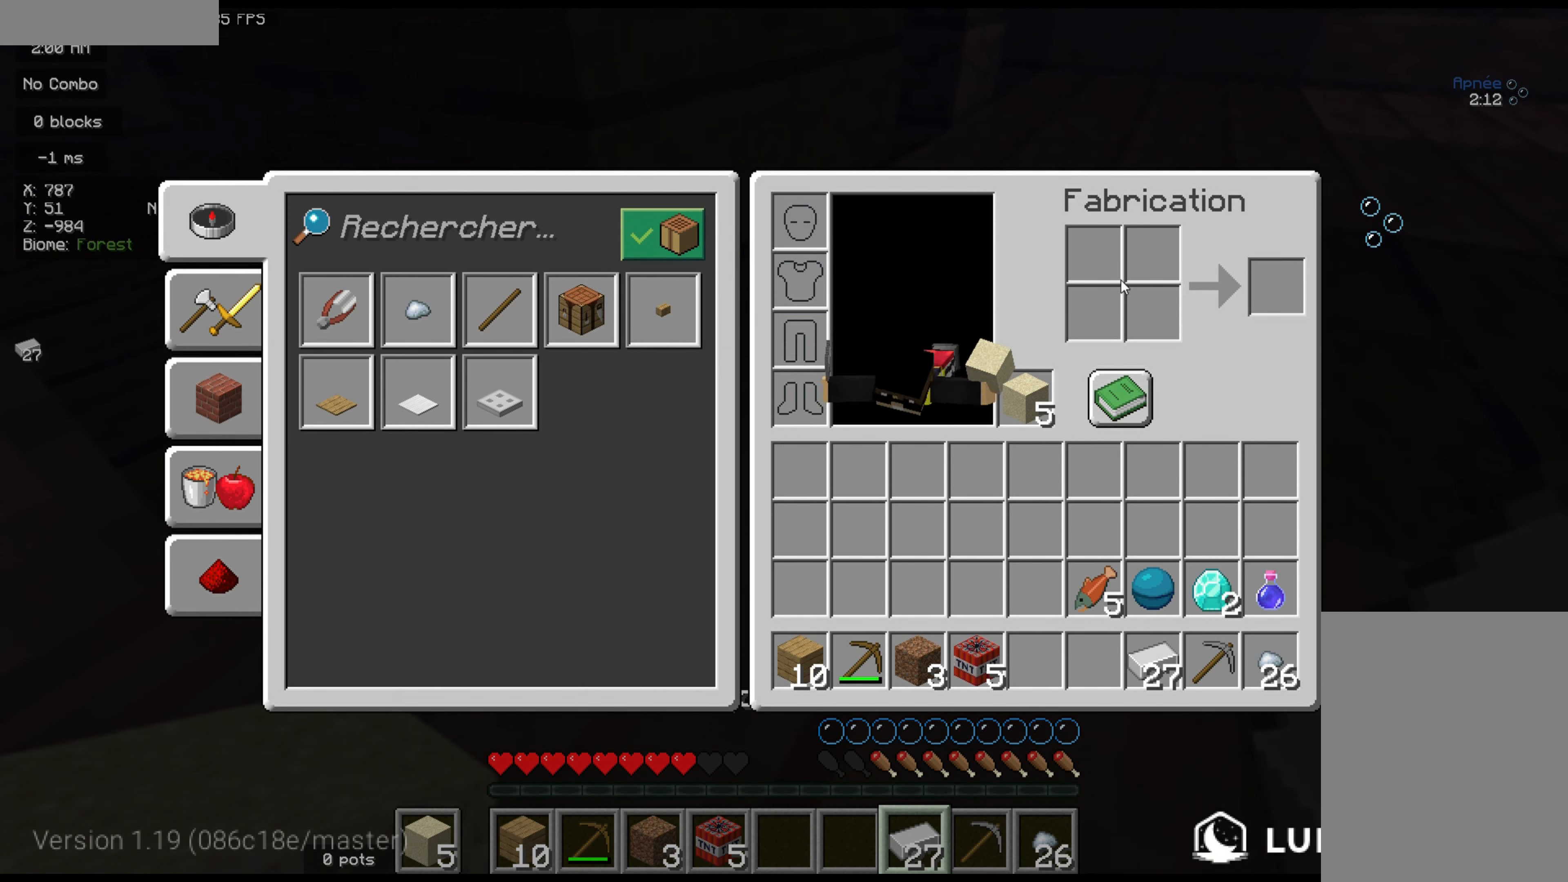
{"keys": [], "mouse": [], "events": []}
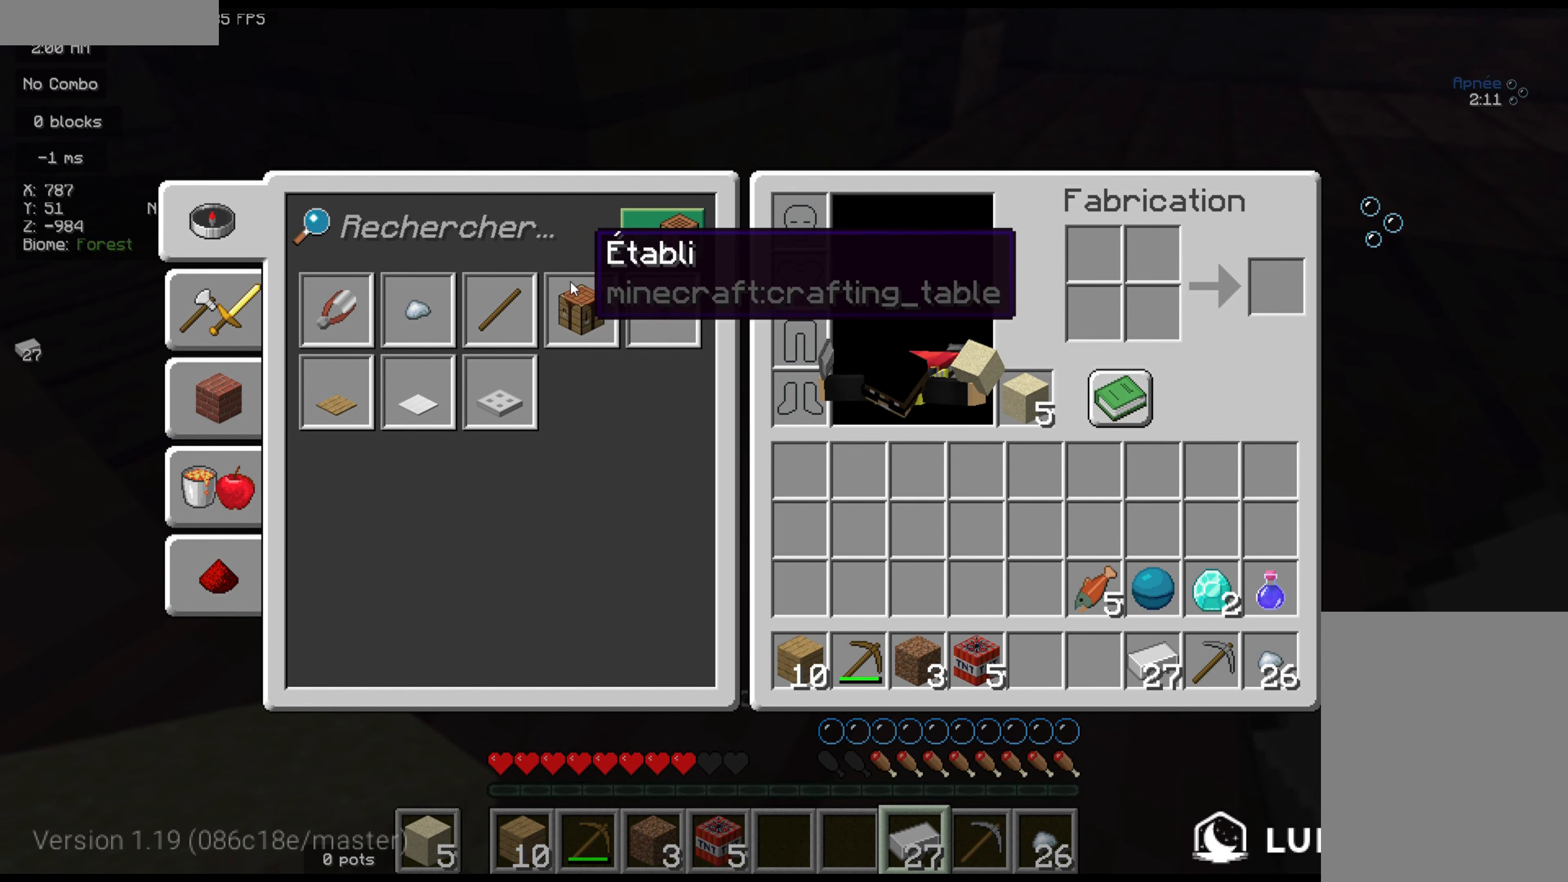
{"keys": [], "mouse": [], "events": []}
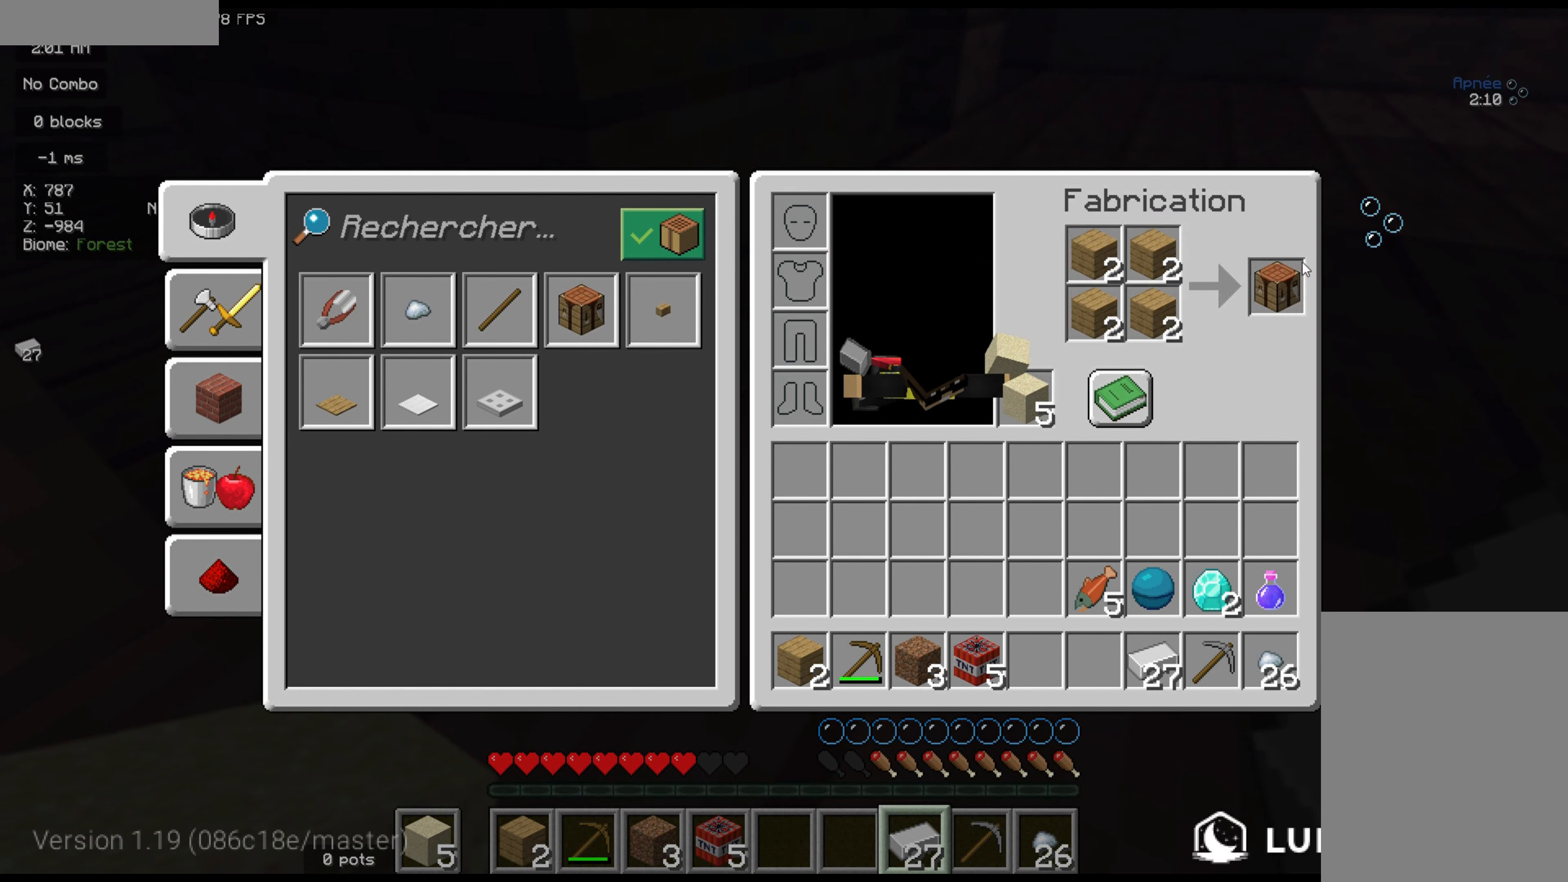
{"keys": [], "mouse": [], "events": []}
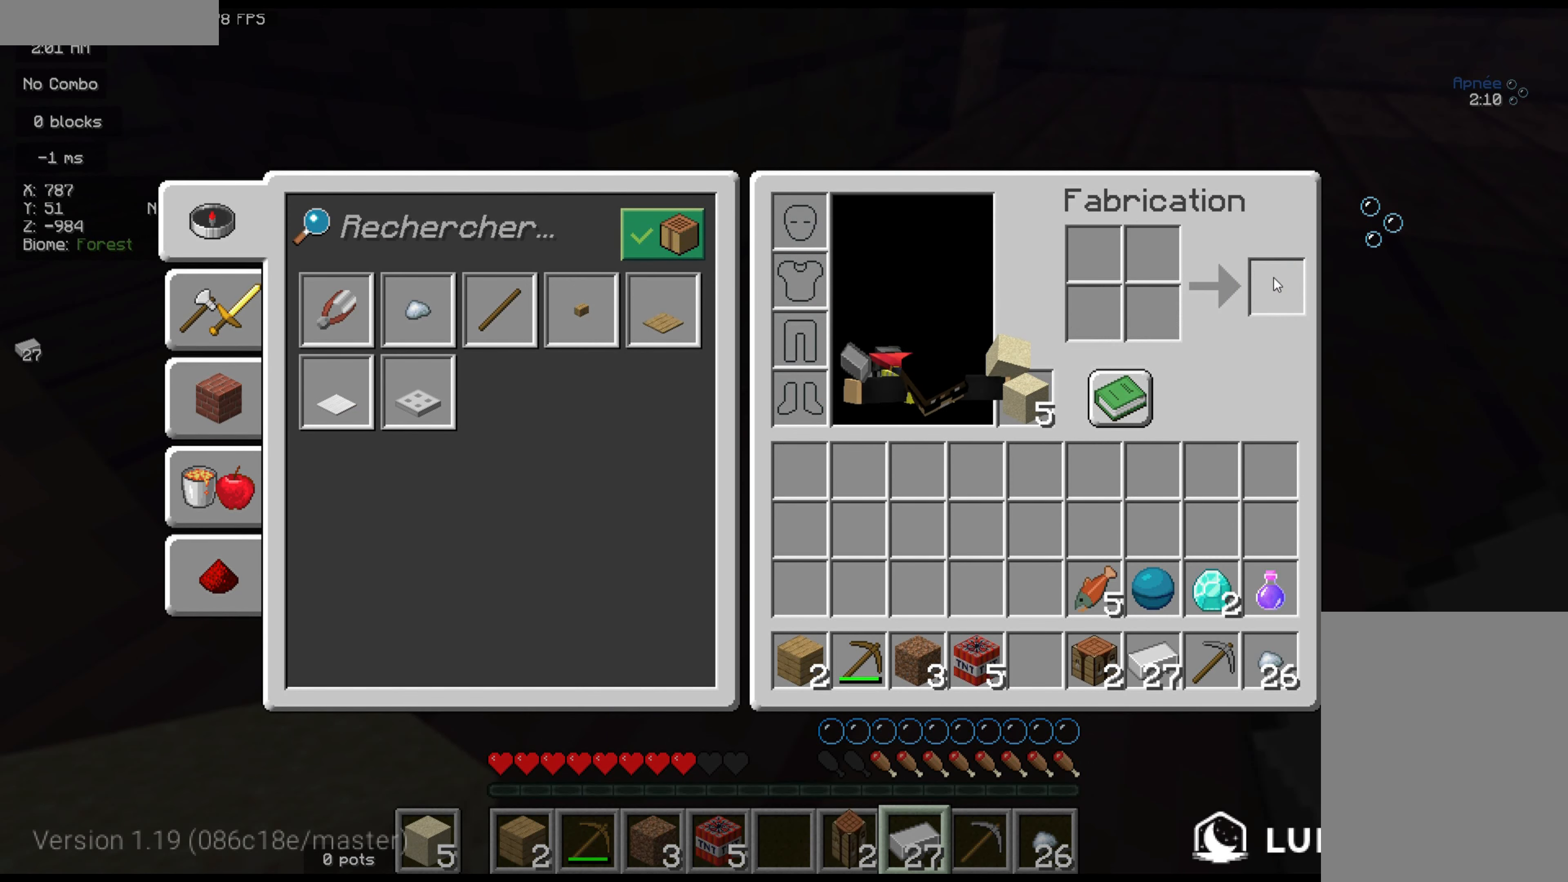
{"keys": ["d"], "mouse": [], "events": [[350, "d", "down"]]}
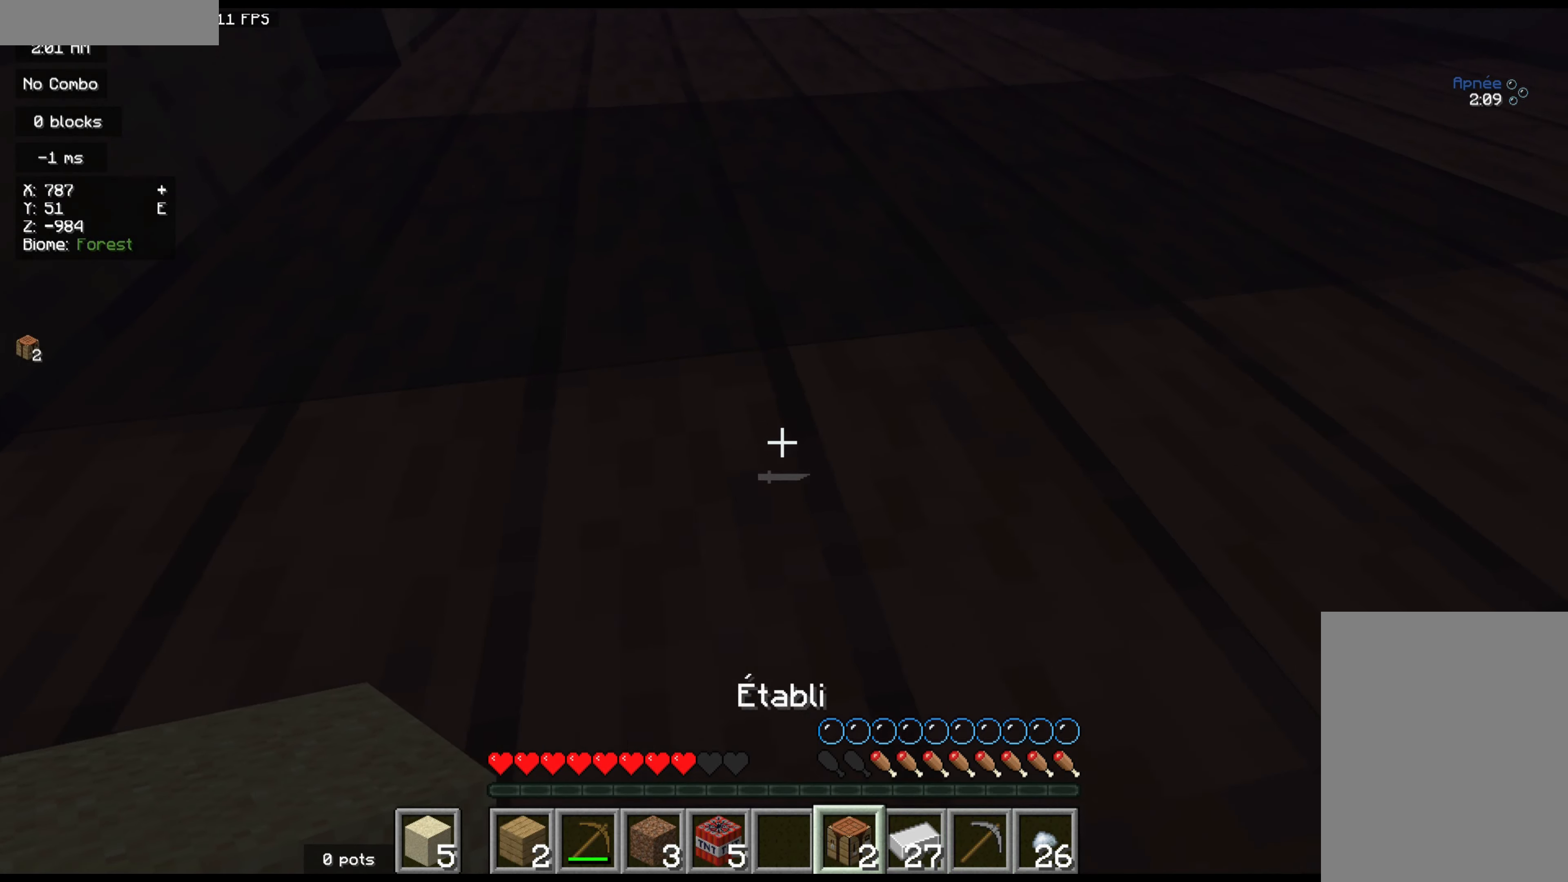
{"keys": [], "mouse": [], "events": [[17, "d", "up"], [167, "d", "down"], [284, "d", "up"], [334, "mouse_right", "down"], [417, "mouse_right", "up"], [450, "mouse_right", "down"], [500, "mouse_right", "up"]]}